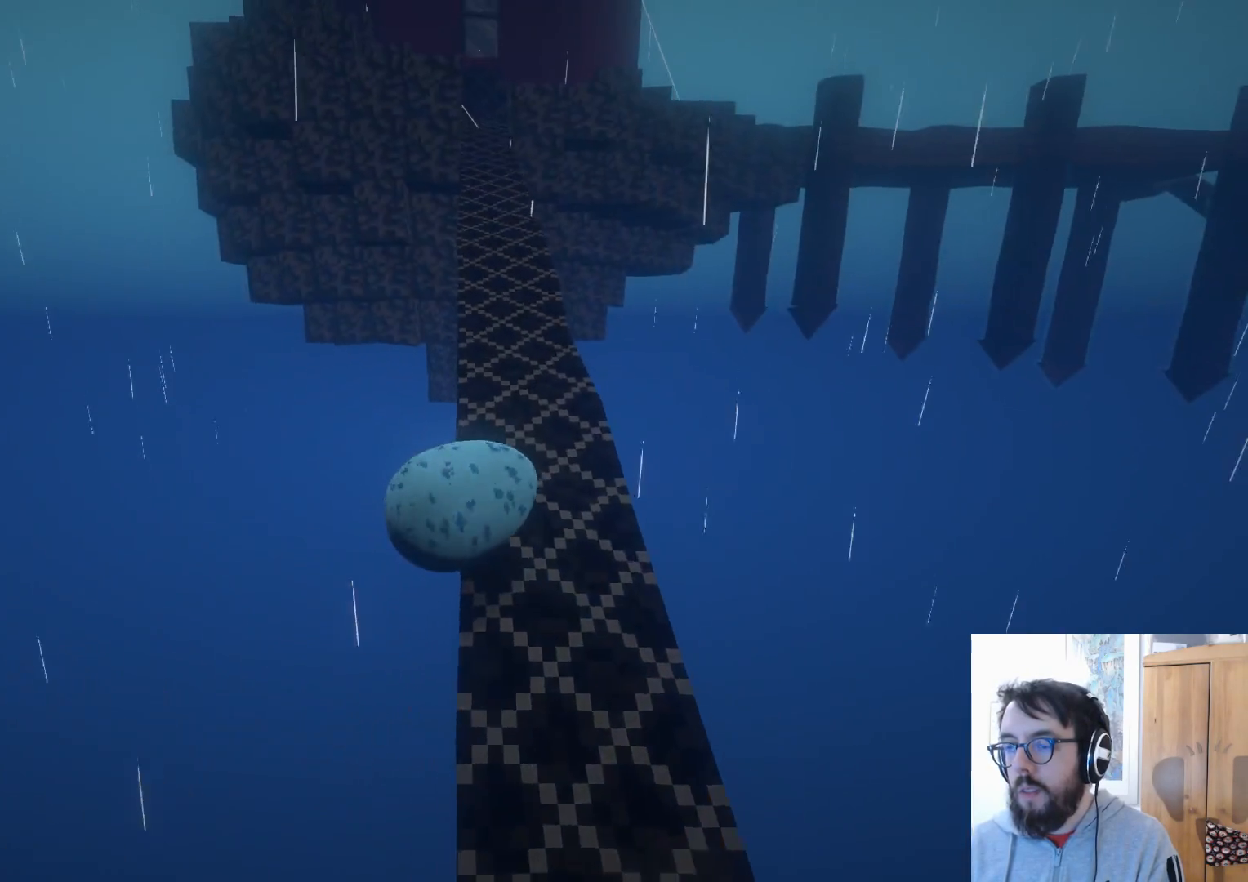
Gameplay with a controller (Xbox layout); each line is a JSON object with the inputs held at the frame after it. "events" lists button and stick changes between this image and that frame as [ms after this image, input, new state], when the widget could be followed in between. Not read: R2 R3.
{"buttons": [], "left_stick": "up-right", "right_stick": "center", "events": []}
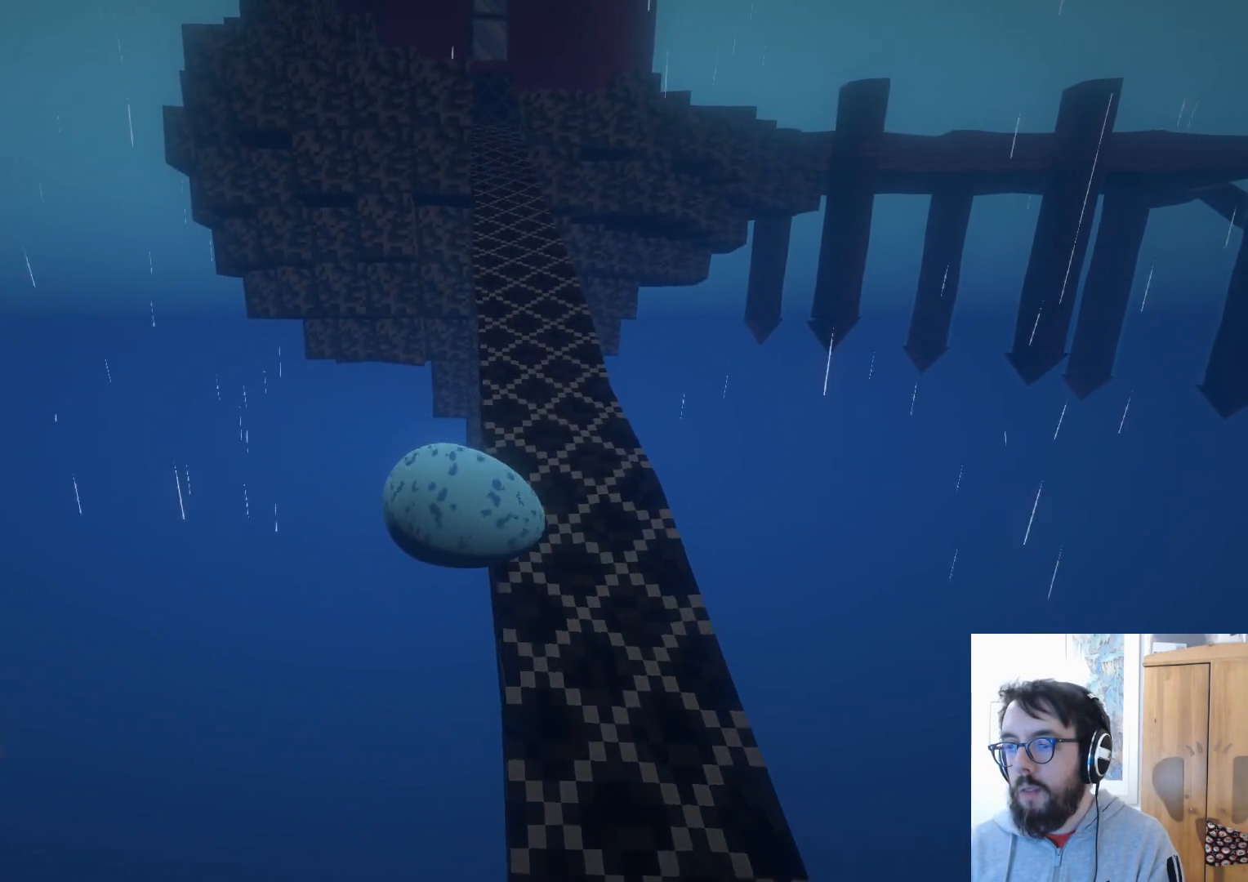
{"buttons": [], "left_stick": "right", "right_stick": "center", "events": [[167, "left_stick", "right"], [283, "left_stick", "down-right"], [367, "B", "down"], [433, "B", "up"], [467, "left_stick", "right"]]}
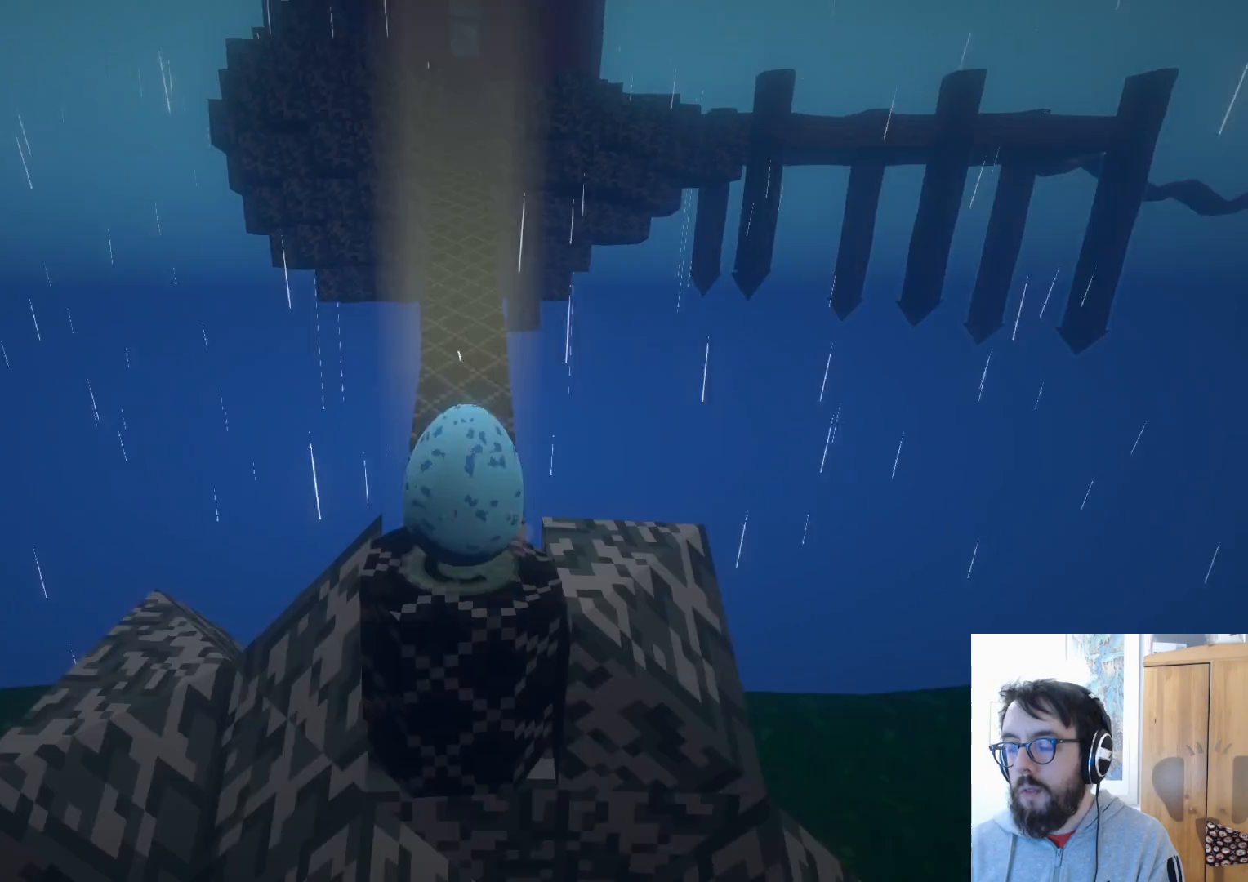
{"buttons": [], "left_stick": "up-left", "right_stick": "center", "events": [[100, "left_stick", "up"], [217, "right_stick", "down"], [283, "left_stick", "up-left"], [450, "right_stick", "center"]]}
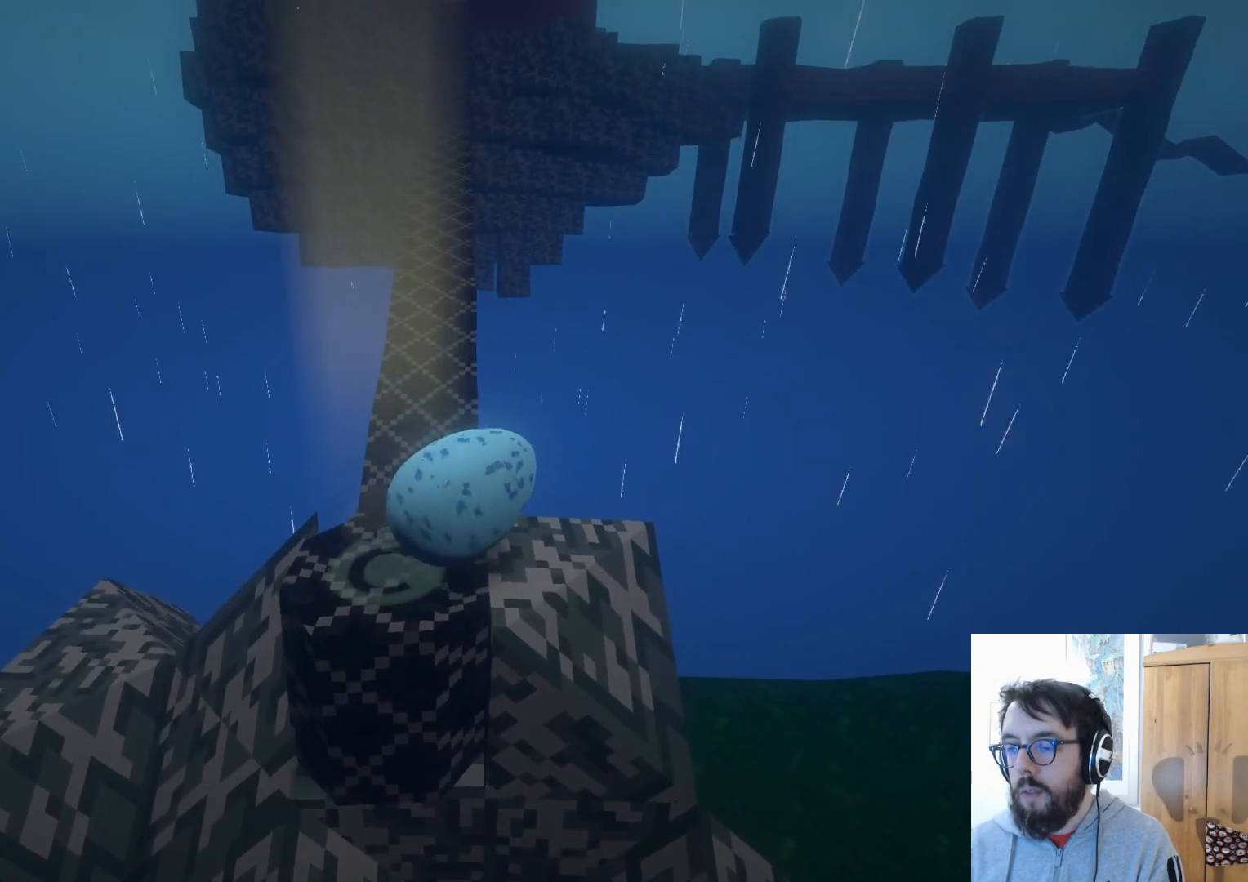
{"buttons": [], "left_stick": "up", "right_stick": "center"}
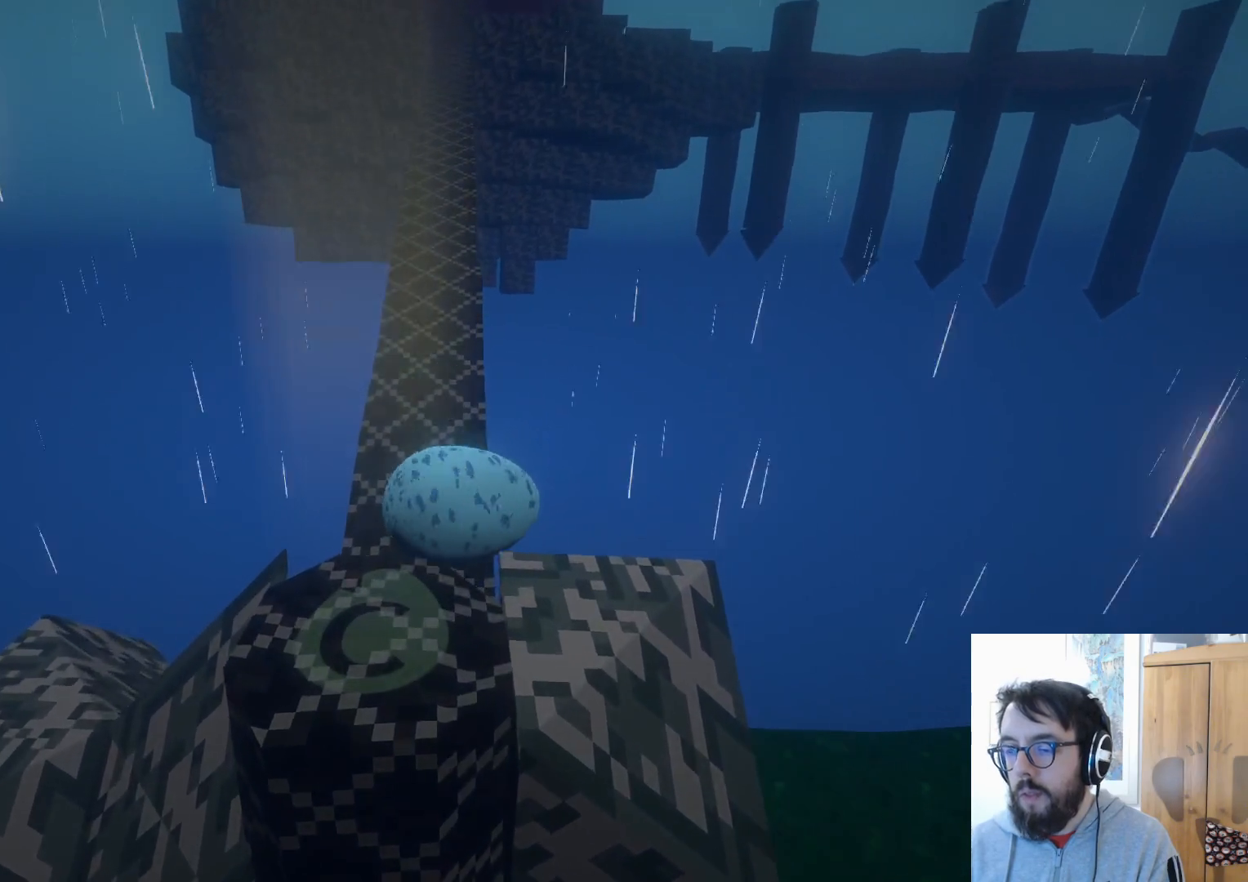
{"buttons": [], "left_stick": "up", "right_stick": "center", "events": []}
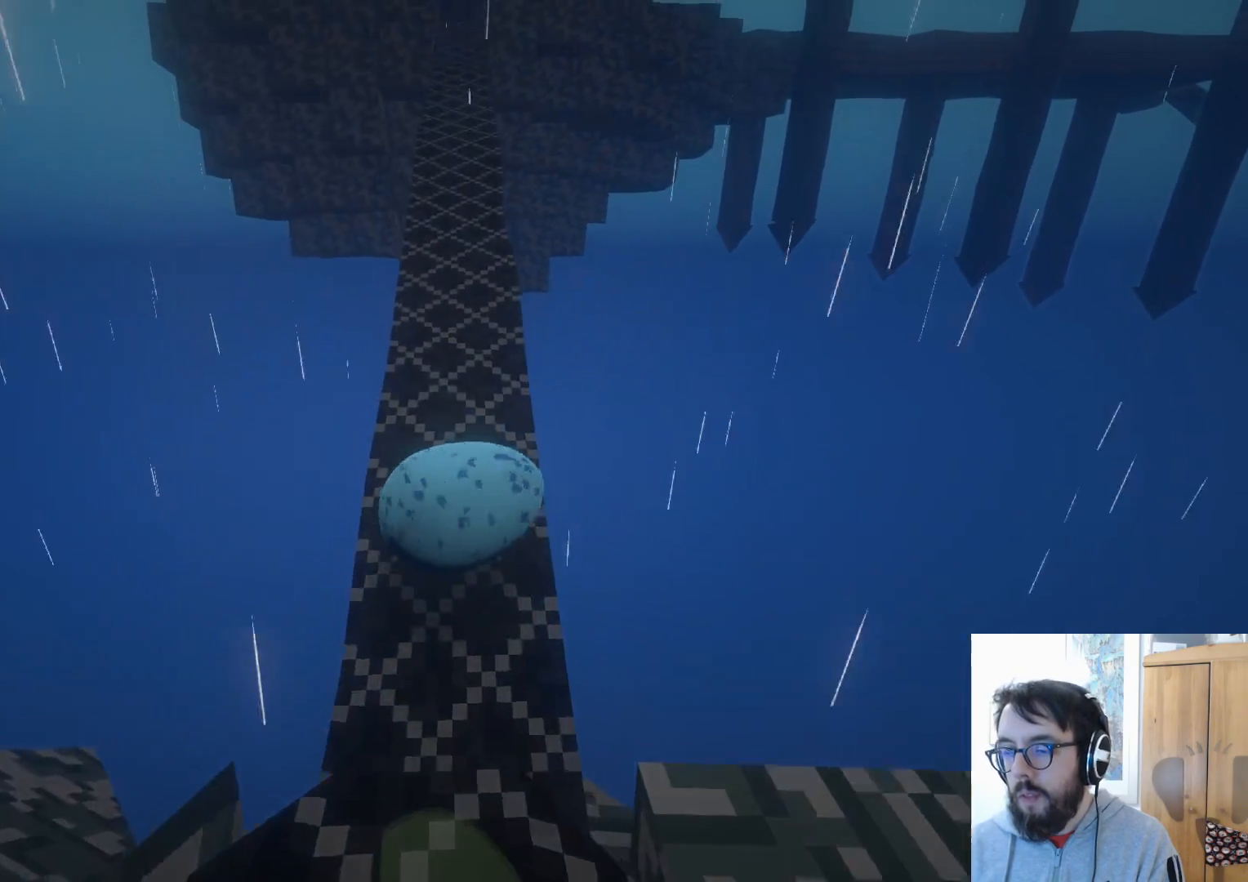
{"buttons": [], "left_stick": "up-right", "right_stick": "up-right", "events": [[50, "left_stick", "up-right"], [467, "right_stick", "up-right"]]}